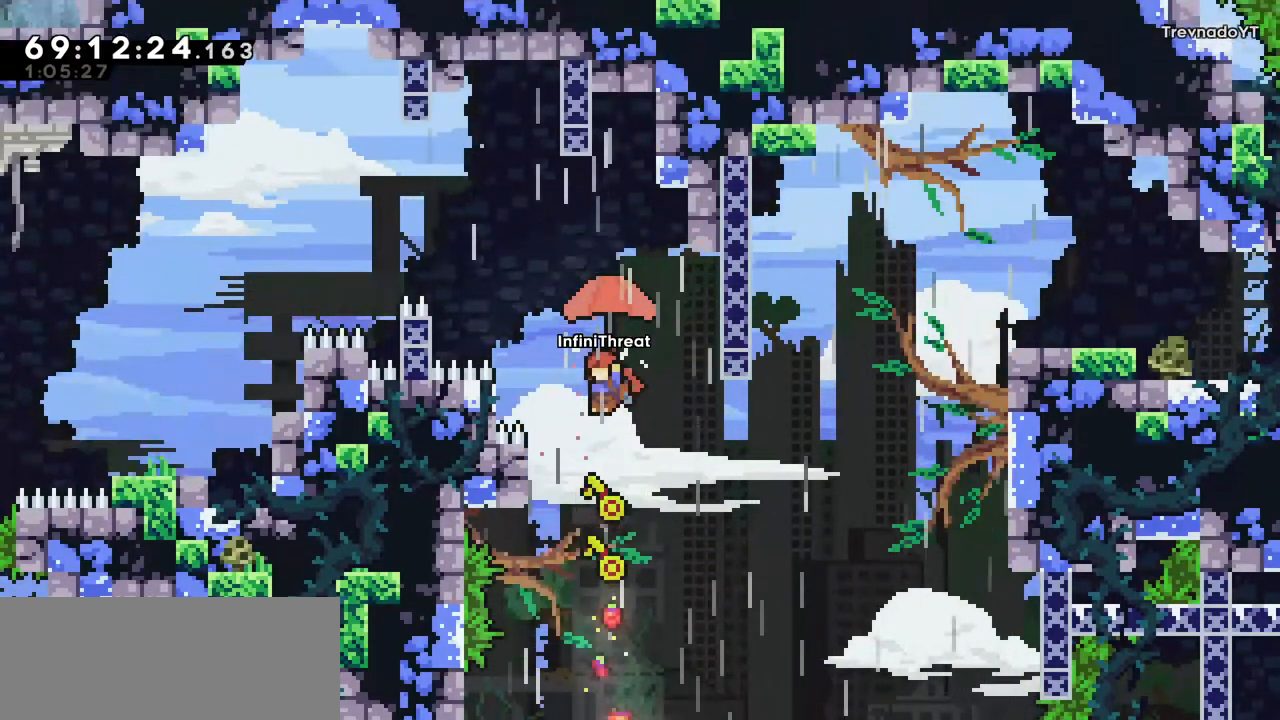
Gameplay with keyboard; each line is a JSON object with the keys held at the frame after it. "events" lists presses ("down") and releases ("up") of "dash", "demo", "down", "grab", "jump", "left", "right" and "up" between this image and that frame as [ms after this image, input, new state], when the widget could be followed in between. No other keys are recorded. Mouse input is not recorded. Key names are as the overlay labels them; some are game actions (e.g. jump) rather than physical keys.
{"keys": ["dash", "left", "up"], "events": [[234, "left", "down"], [334, "grab", "up"], [334, "up", "down"], [467, "dash", "down"]]}
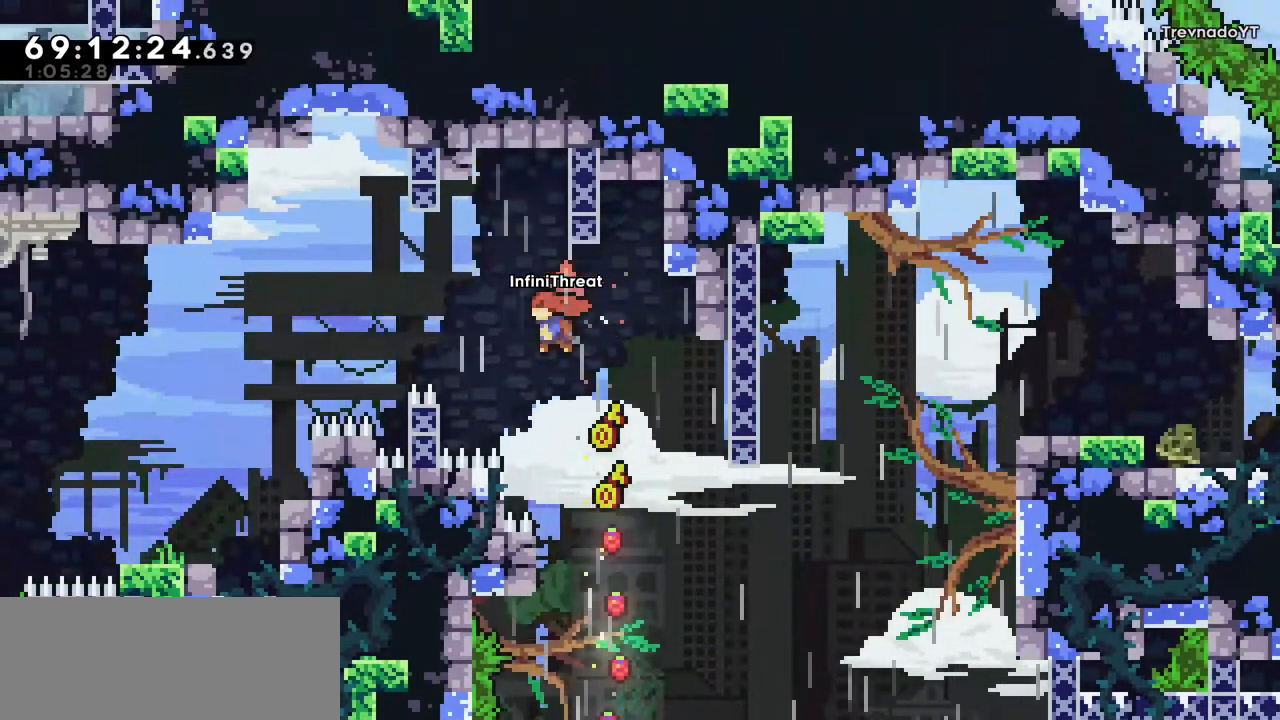
{"keys": ["right"], "events": [[117, "dash", "up"], [150, "up", "up"], [484, "left", "up"], [484, "right", "down"]]}
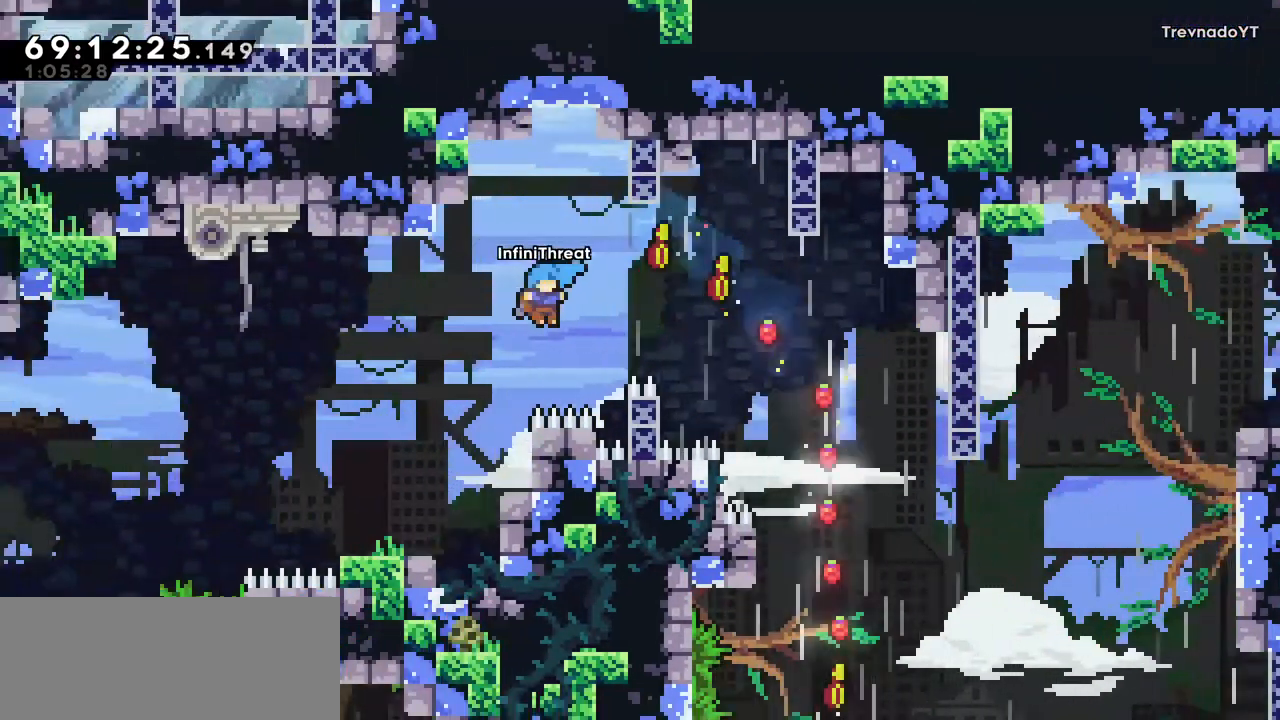
{"keys": ["grab", "right", "up"], "events": [[67, "grab", "down"], [267, "up", "down"]]}
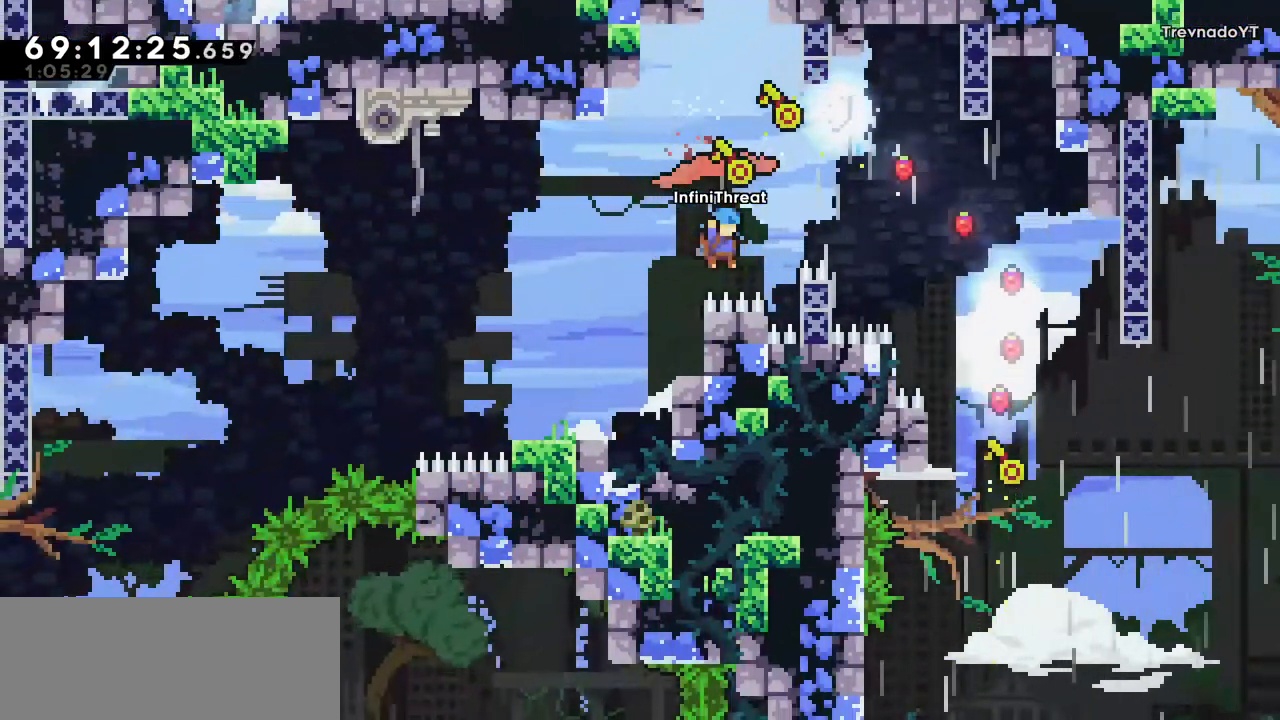
{"keys": ["grab", "right", "up"], "events": []}
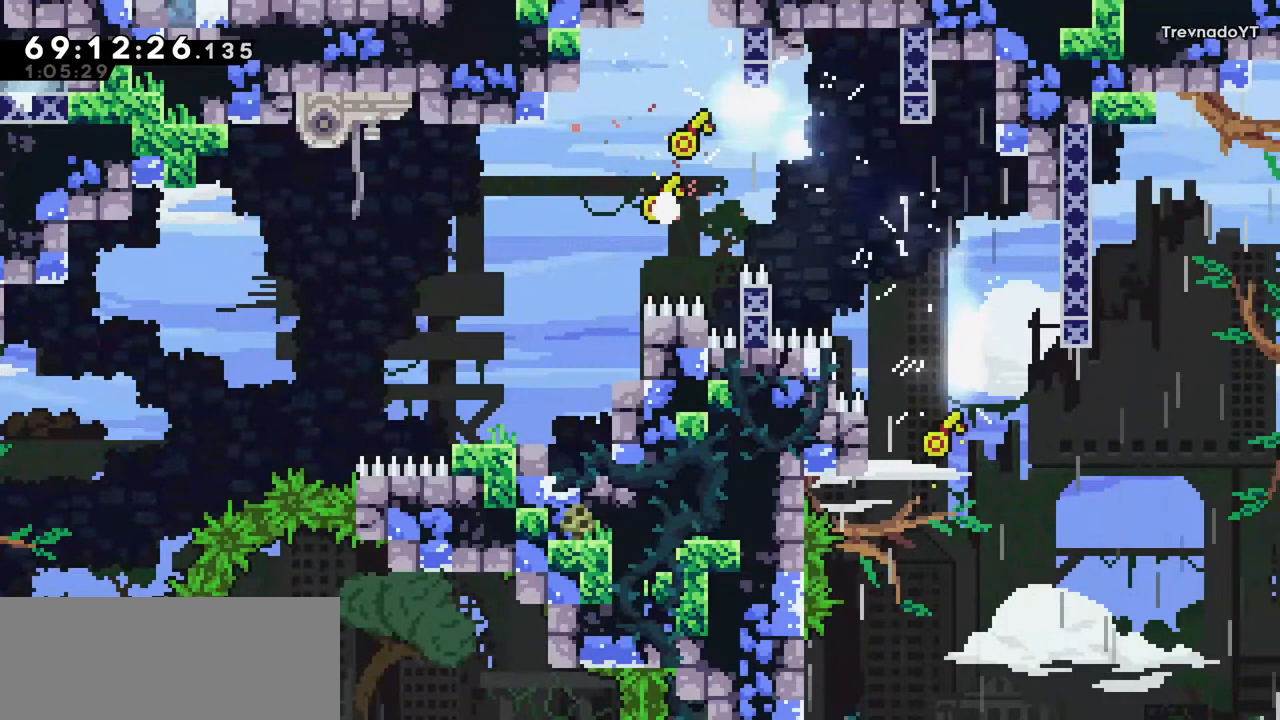
{"keys": [], "events": [[67, "grab", "up"], [67, "right", "up"], [67, "up", "up"]]}
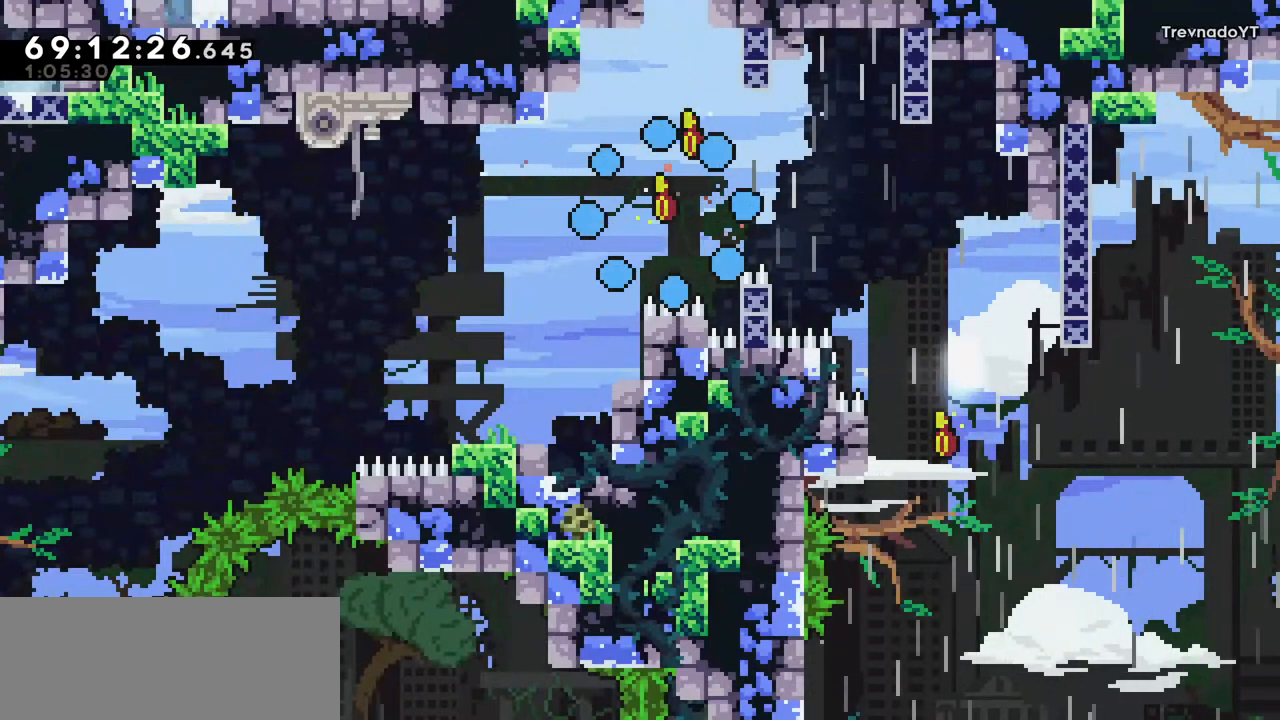
{"keys": [], "events": []}
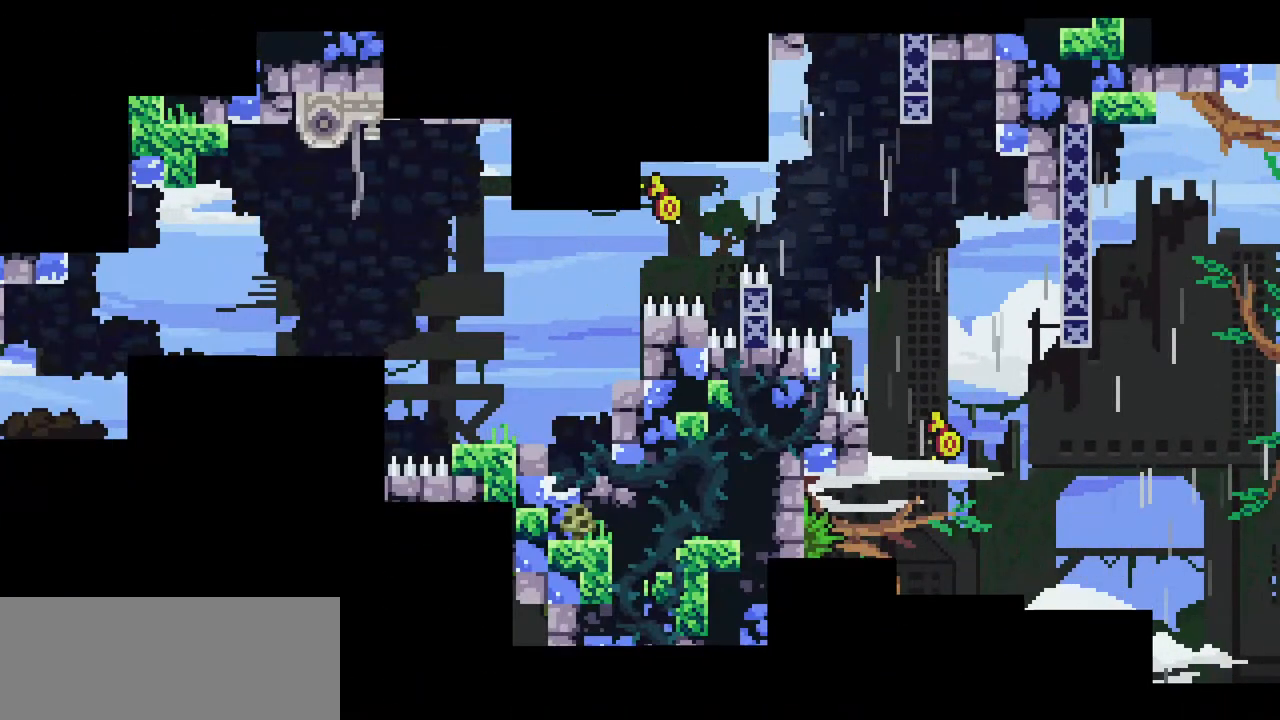
{"keys": [], "events": []}
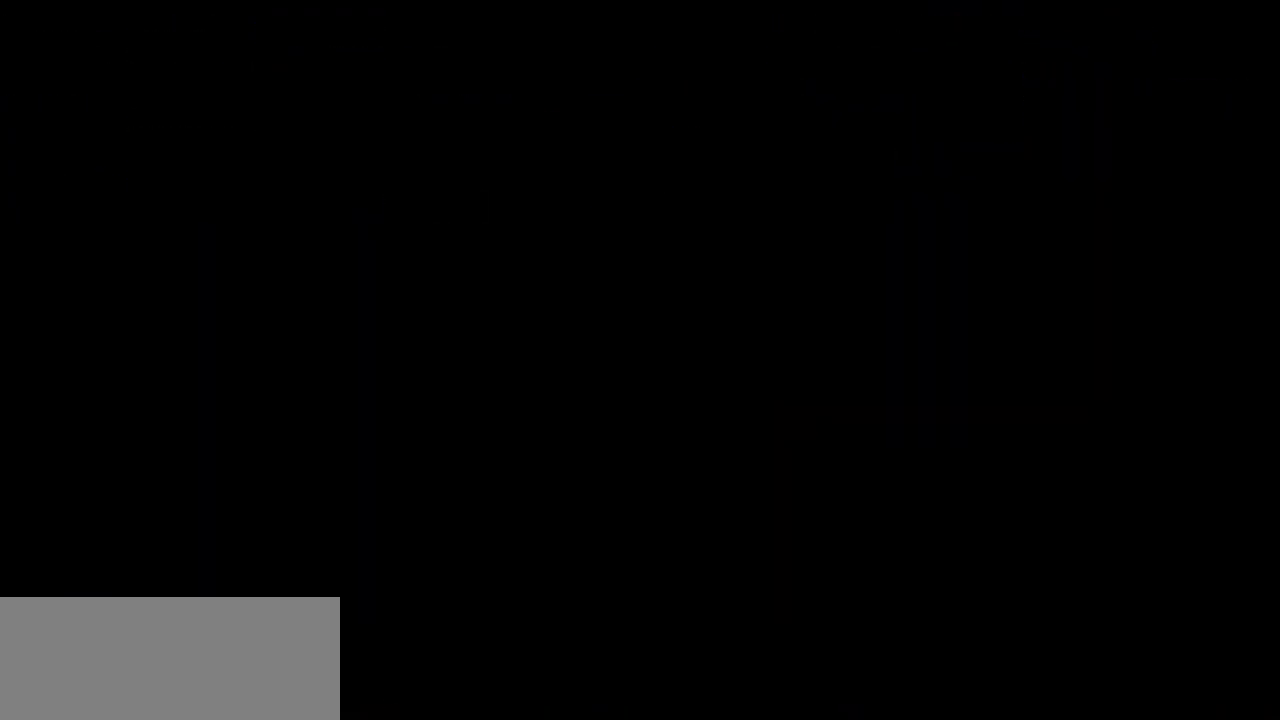
{"keys": [], "events": []}
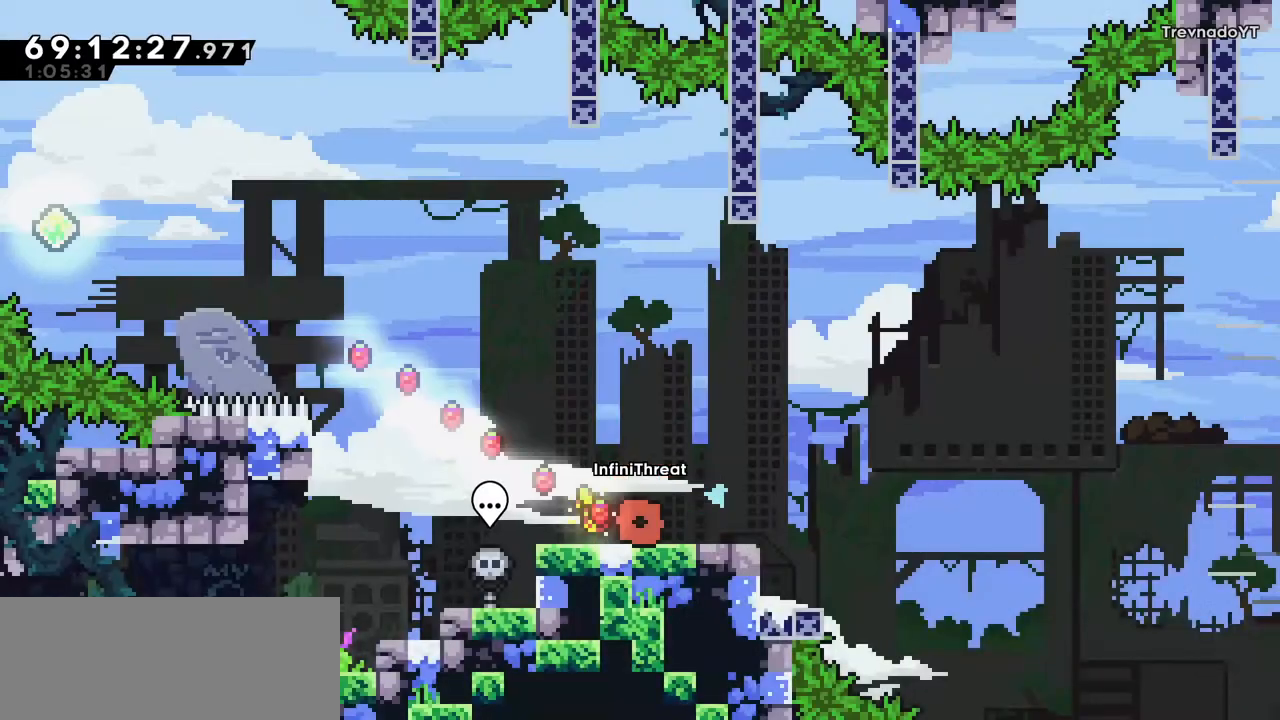
{"keys": [], "events": []}
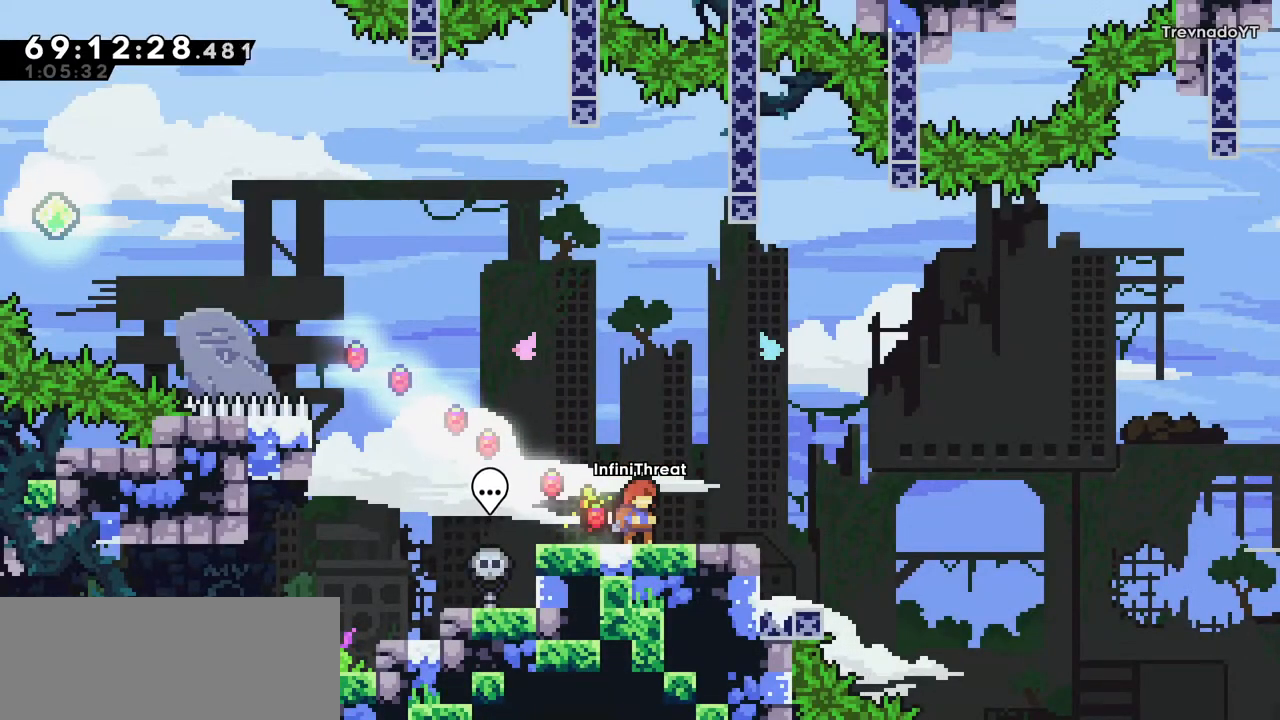
{"keys": [], "events": []}
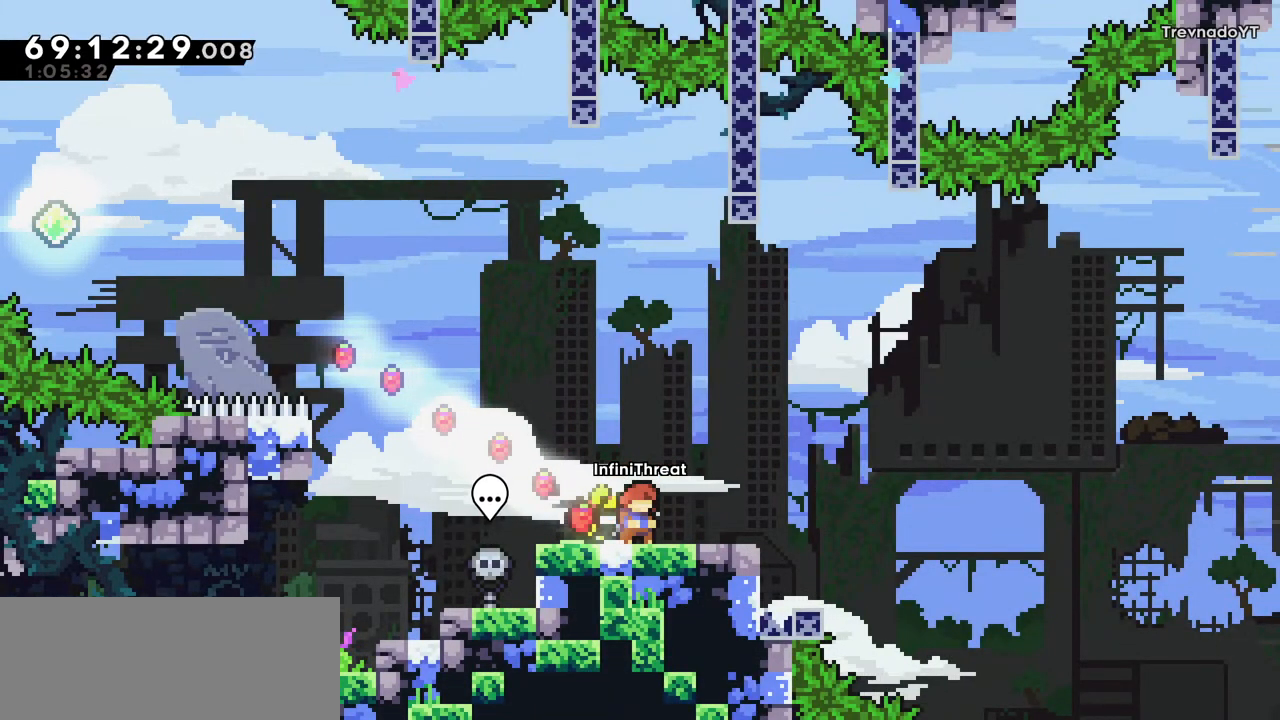
{"keys": ["jump", "left"], "events": [[50, "left", "down"], [300, "jump", "down"]]}
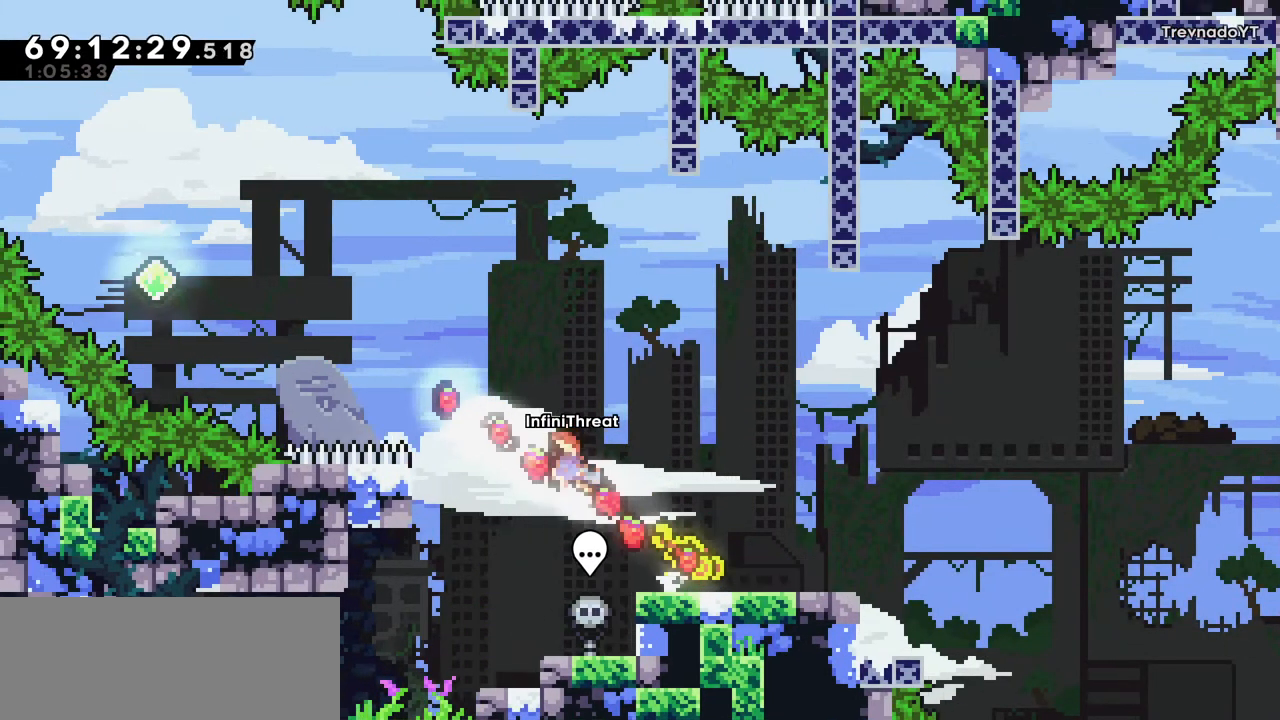
{"keys": [], "events": [[167, "jump", "up"], [500, "left", "up"]]}
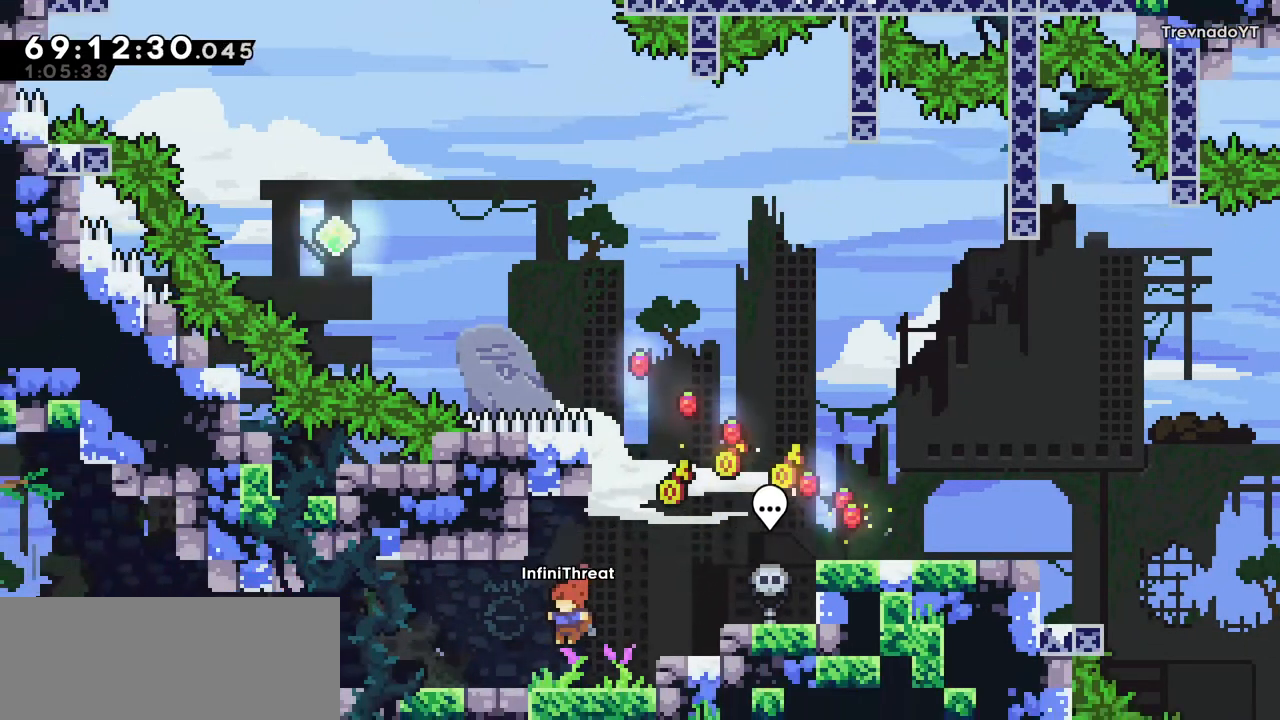
{"keys": ["jump", "right"], "events": [[234, "right", "down"], [334, "jump", "down"]]}
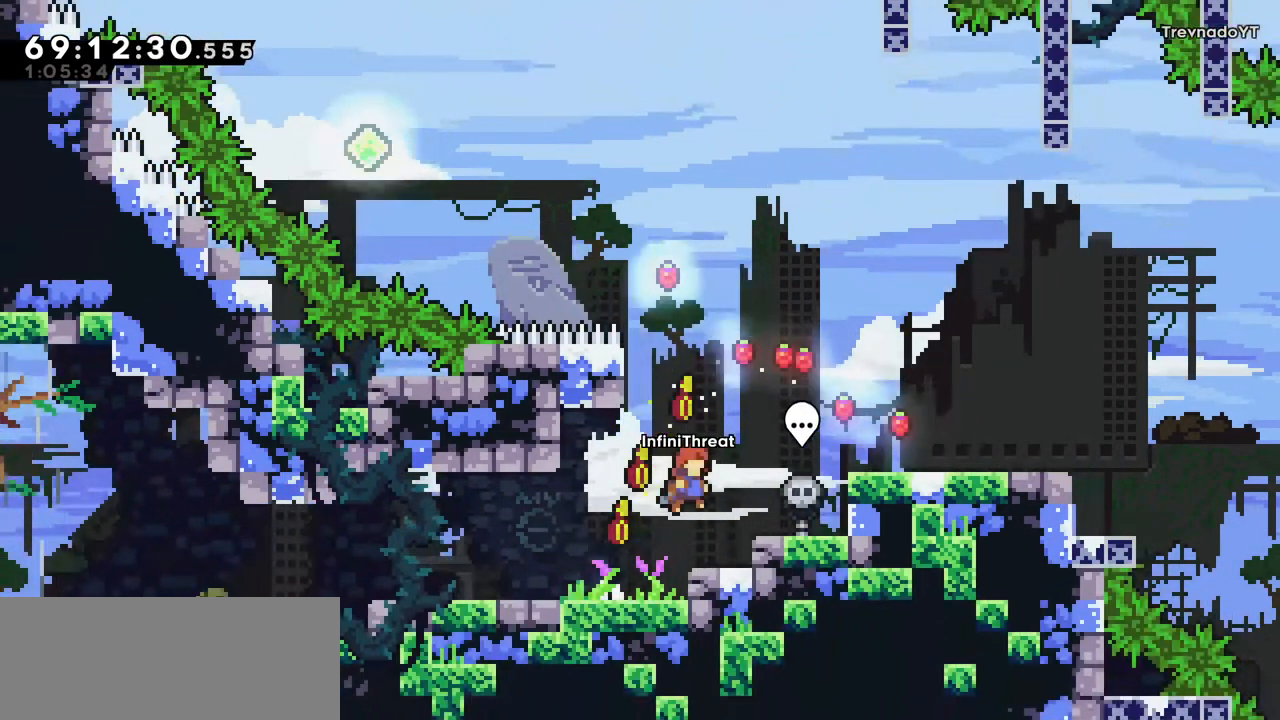
{"keys": ["jump"], "events": [[17, "right", "up"], [250, "jump", "up"], [484, "jump", "down"]]}
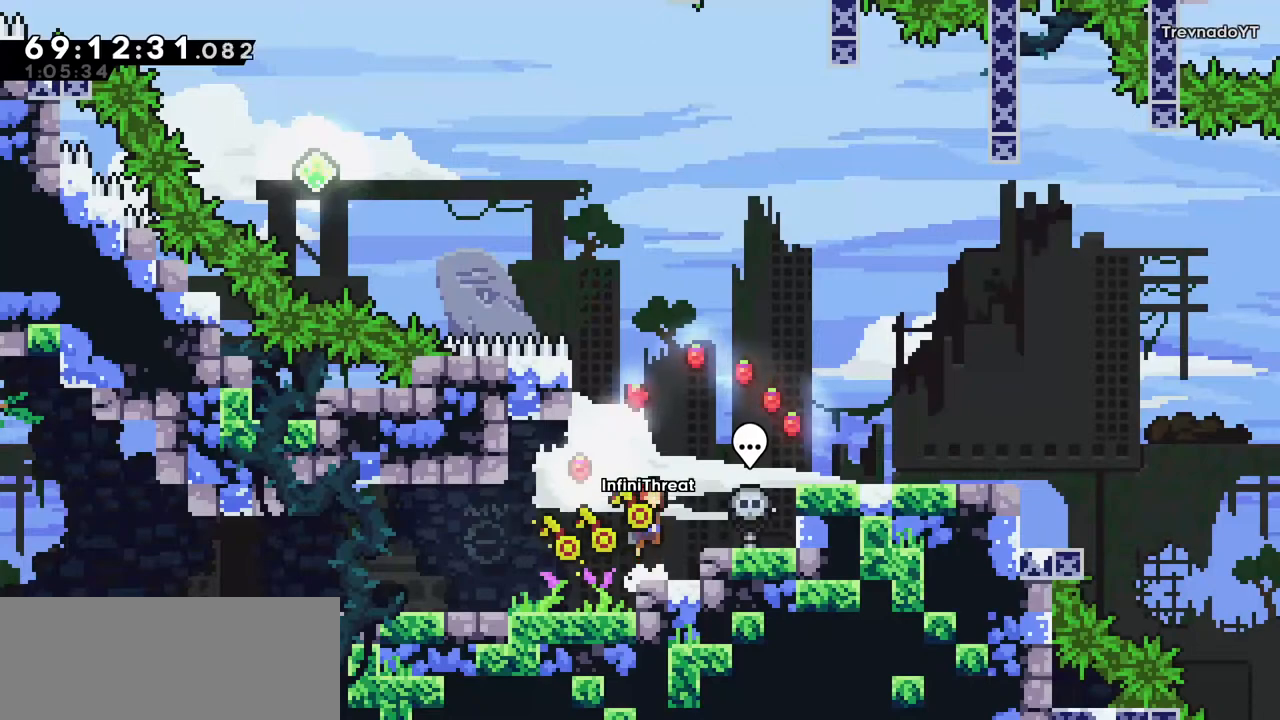
{"keys": ["grab", "left", "up"], "events": [[117, "left", "down"], [317, "grab", "down"], [367, "up", "down"], [450, "jump", "up"]]}
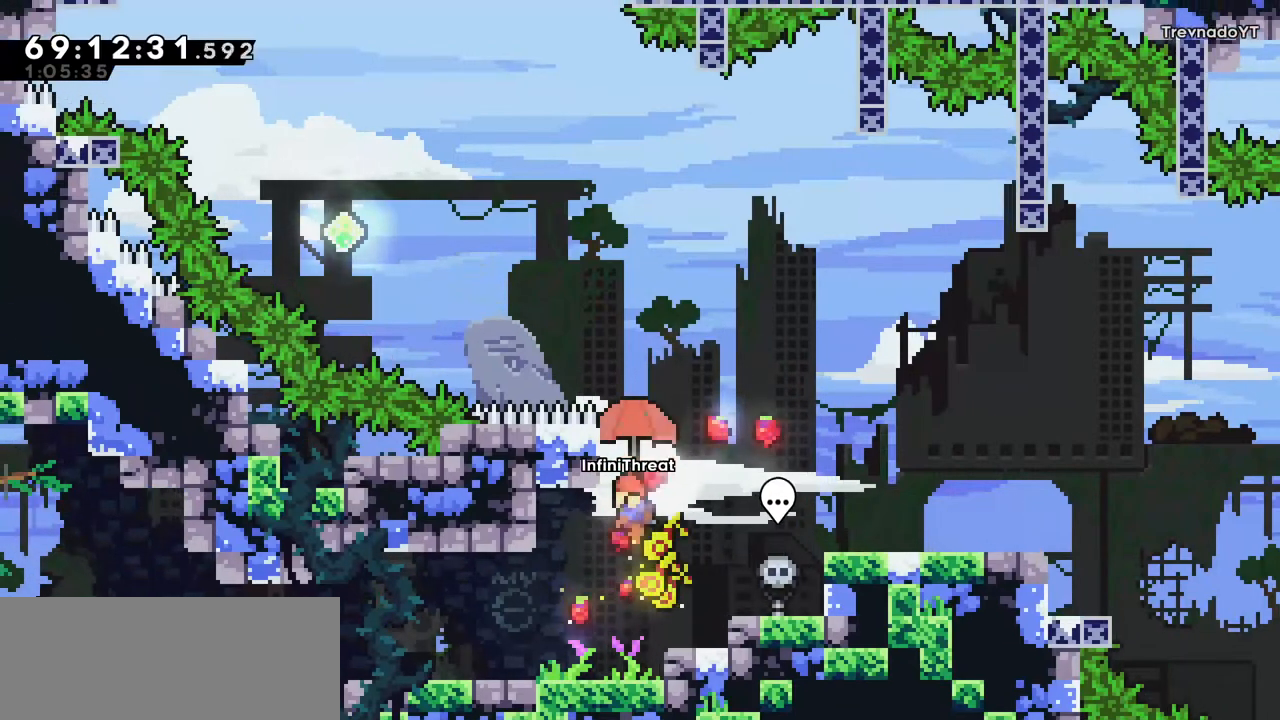
{"keys": [], "events": [[50, "left", "up"], [367, "grab", "up"], [367, "up", "up"]]}
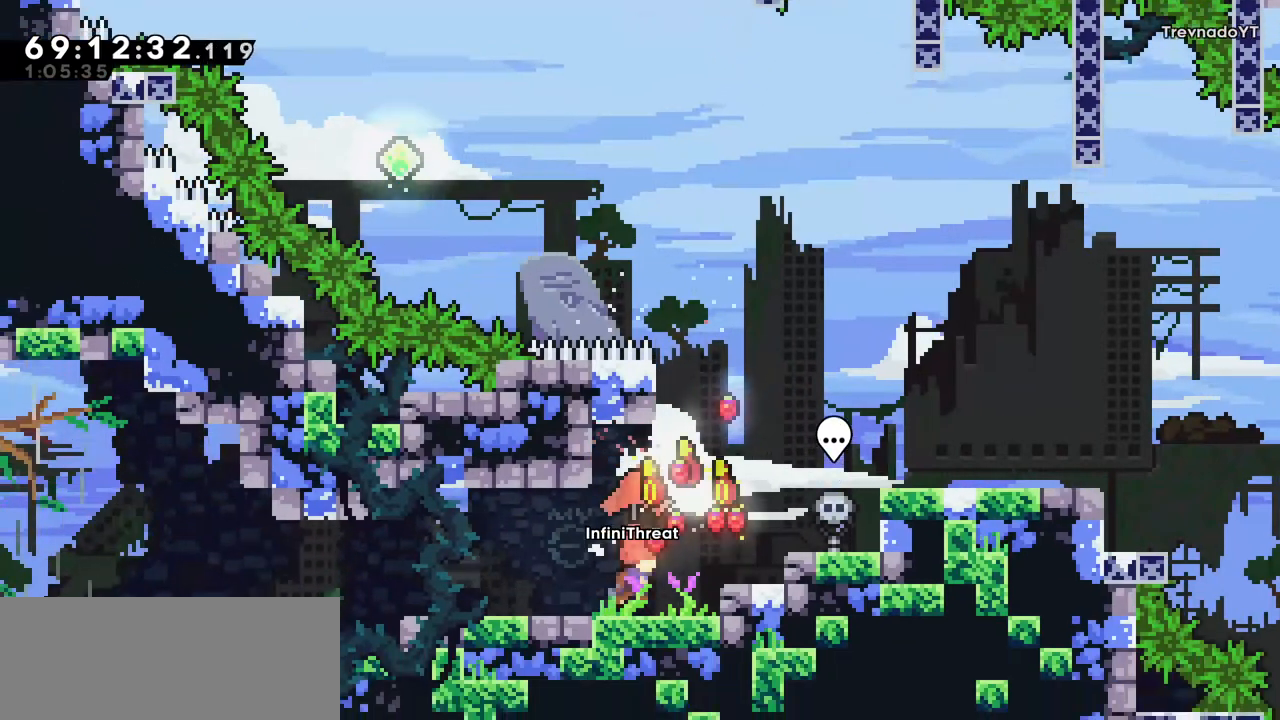
{"keys": ["grab", "jump", "up"], "events": [[17, "right", "down"], [100, "right", "up"], [250, "right", "down"], [300, "jump", "down"], [384, "right", "up"], [434, "up", "down"], [484, "grab", "down"]]}
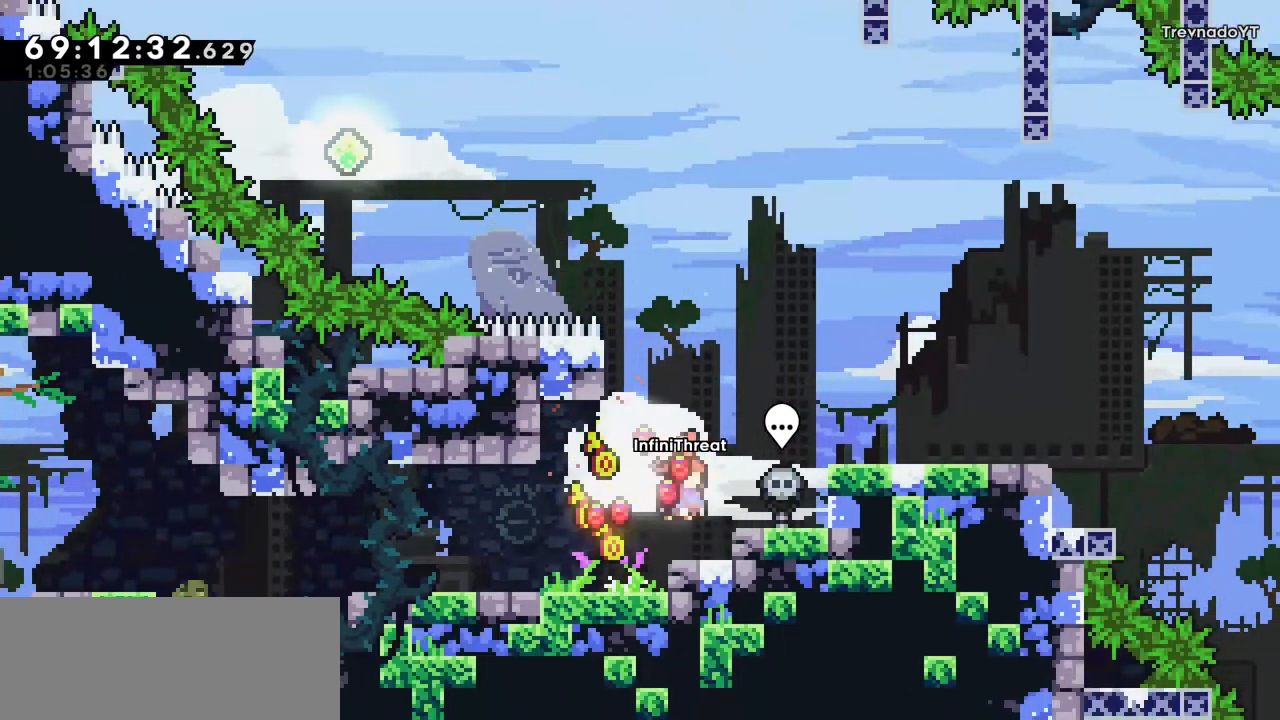
{"keys": ["grab", "left"], "events": [[417, "left", "down"], [467, "jump", "up"], [500, "up", "up"]]}
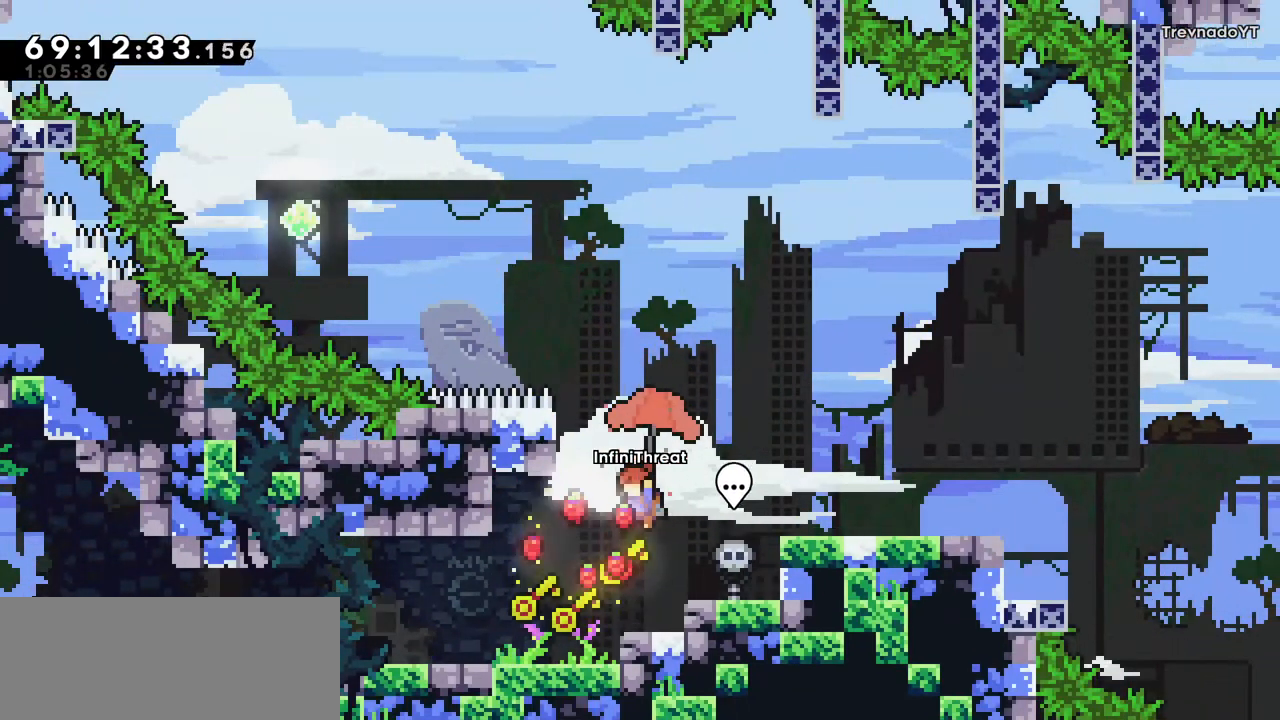
{"keys": ["jump", "right"], "events": [[84, "grab", "up"], [84, "left", "up"], [417, "jump", "down"], [417, "right", "down"]]}
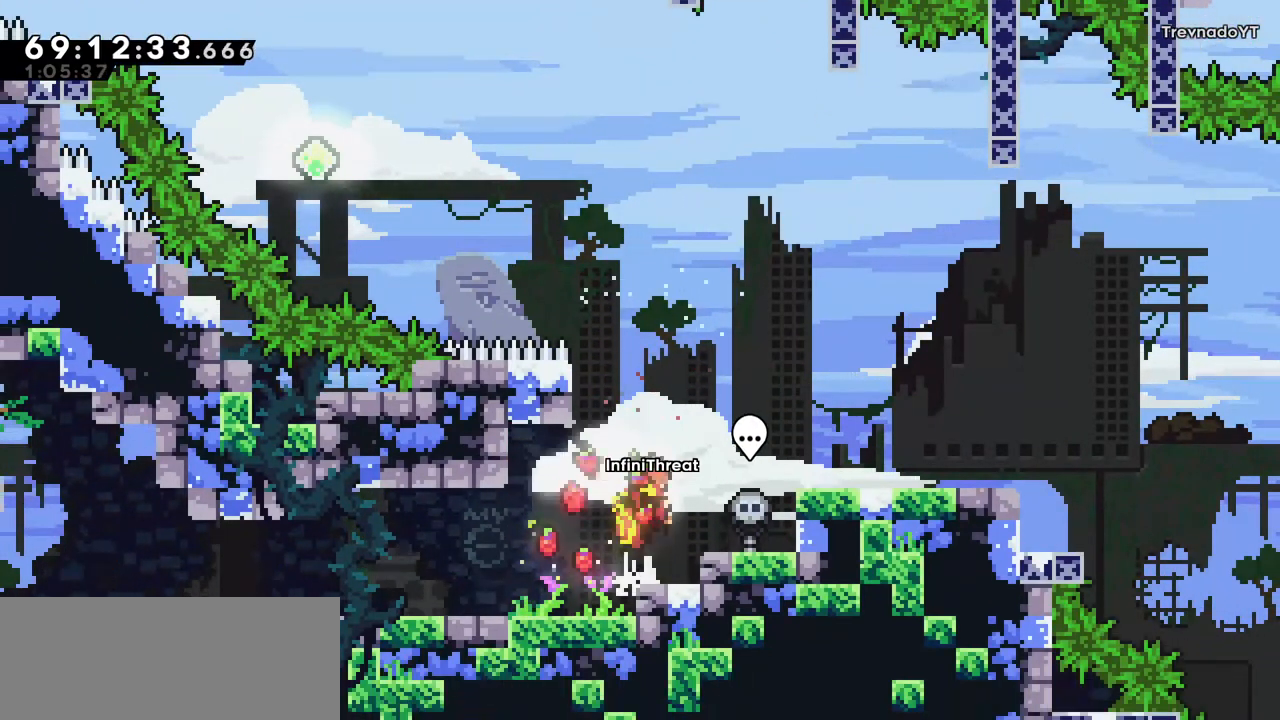
{"keys": ["right"], "events": [[384, "jump", "up"]]}
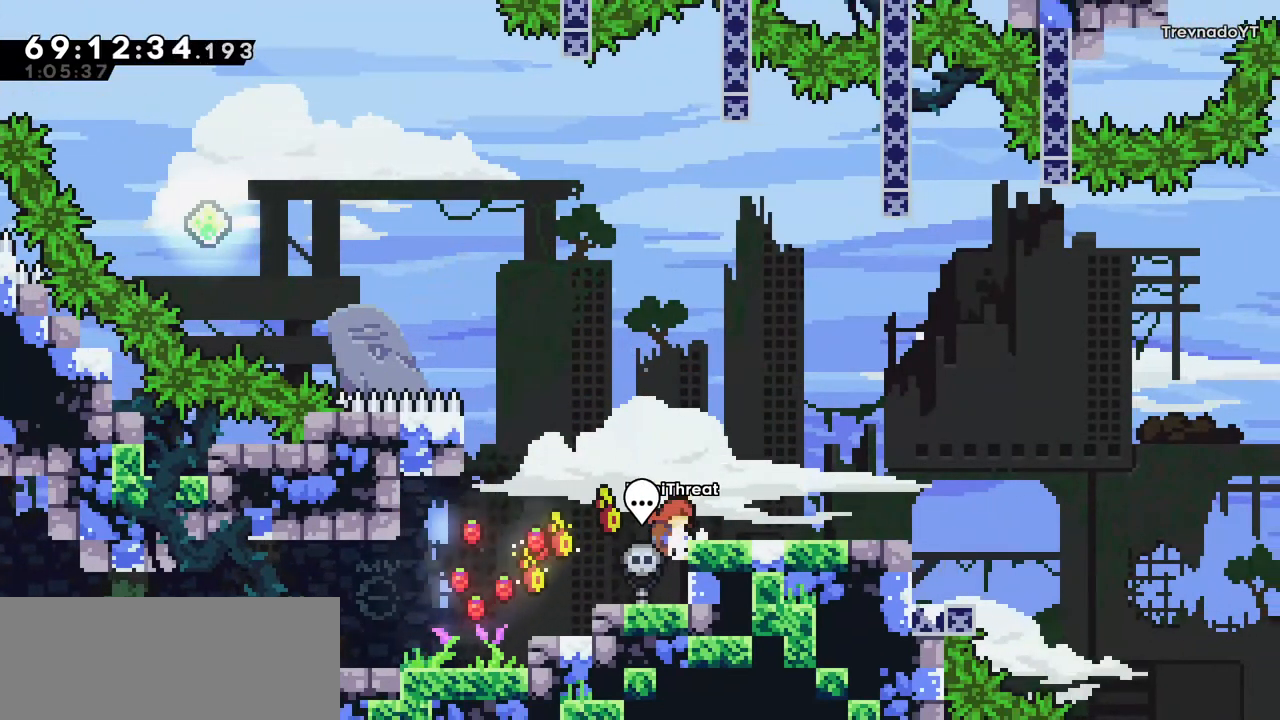
{"keys": ["right"], "events": [[34, "right", "up"], [267, "jump", "down"], [350, "right", "down"], [500, "jump", "up"]]}
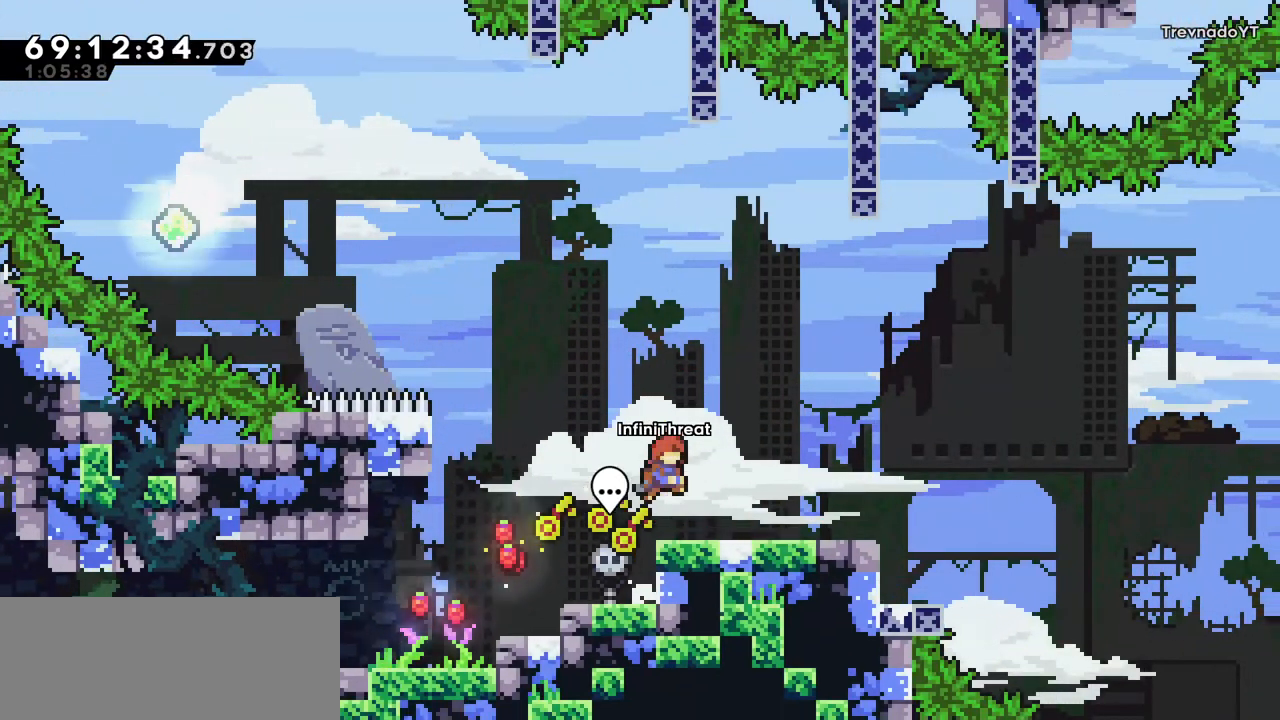
{"keys": ["jump", "left"], "events": [[50, "right", "up"], [234, "left", "down"], [317, "jump", "down"]]}
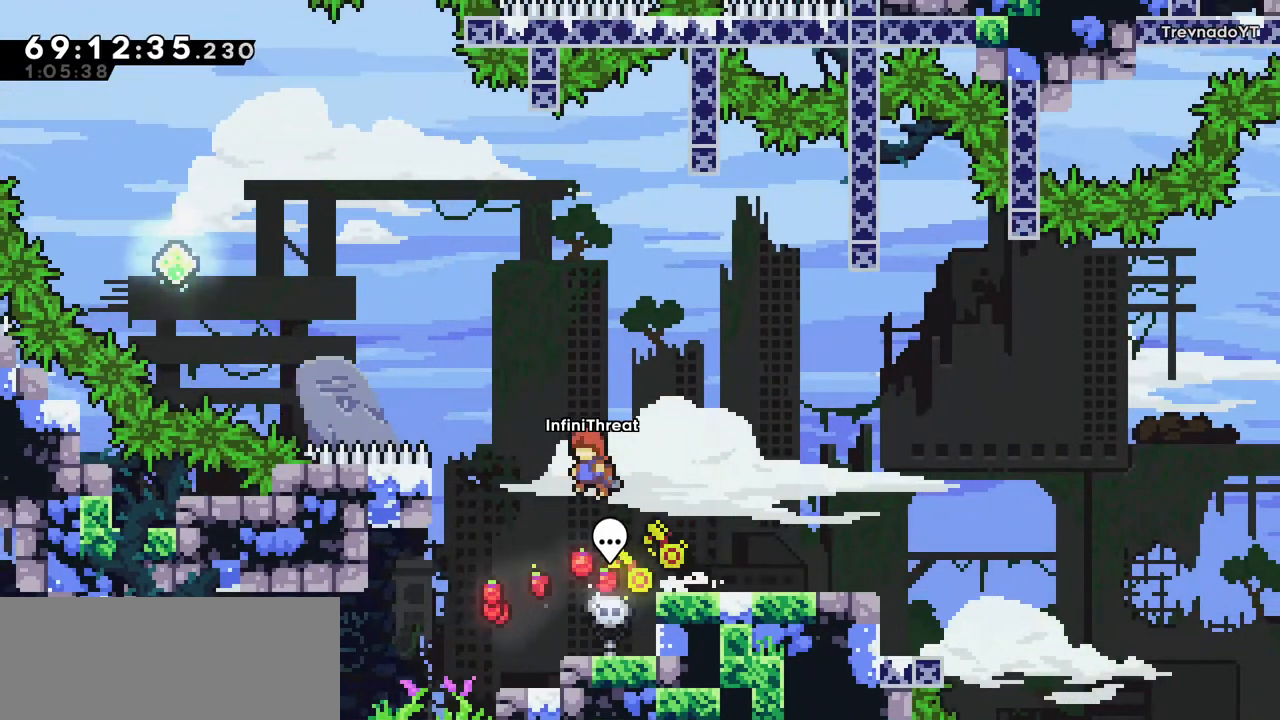
{"keys": ["grab", "left", "up"], "events": [[200, "up", "down"], [250, "dash", "down"], [250, "jump", "up"], [400, "grab", "down"], [434, "dash", "up"]]}
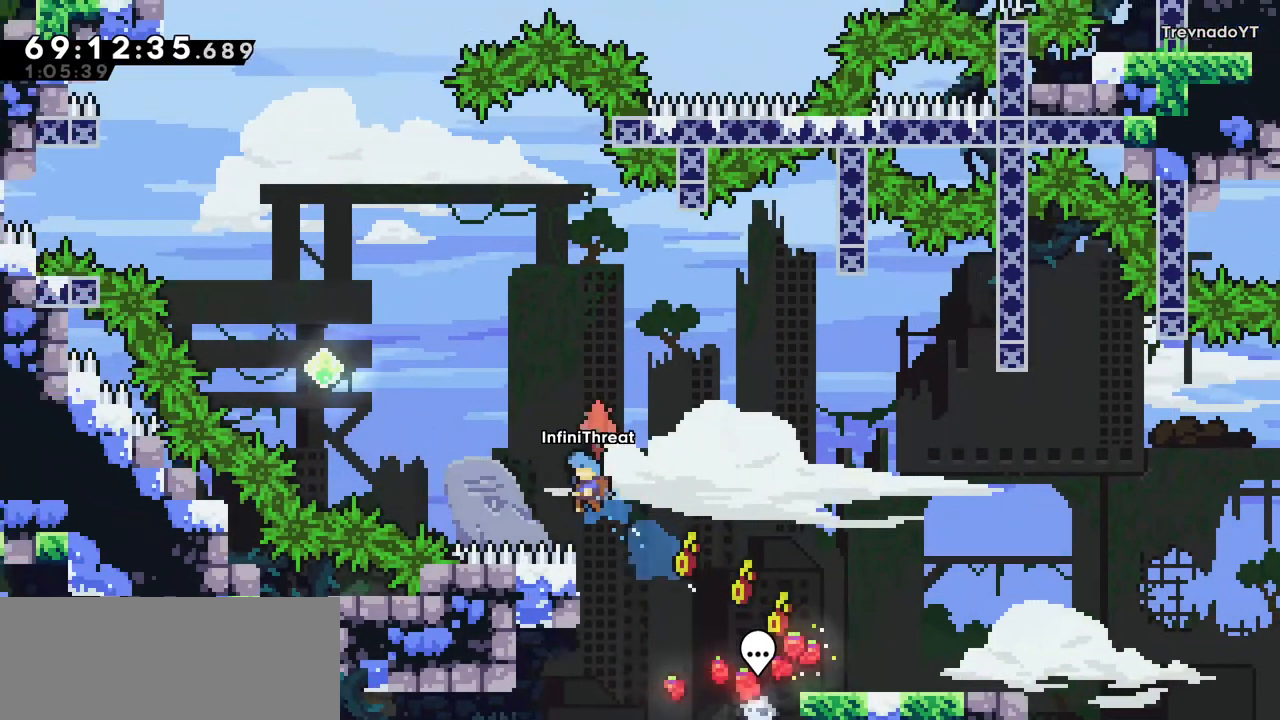
{"keys": ["grab", "left", "up"], "events": []}
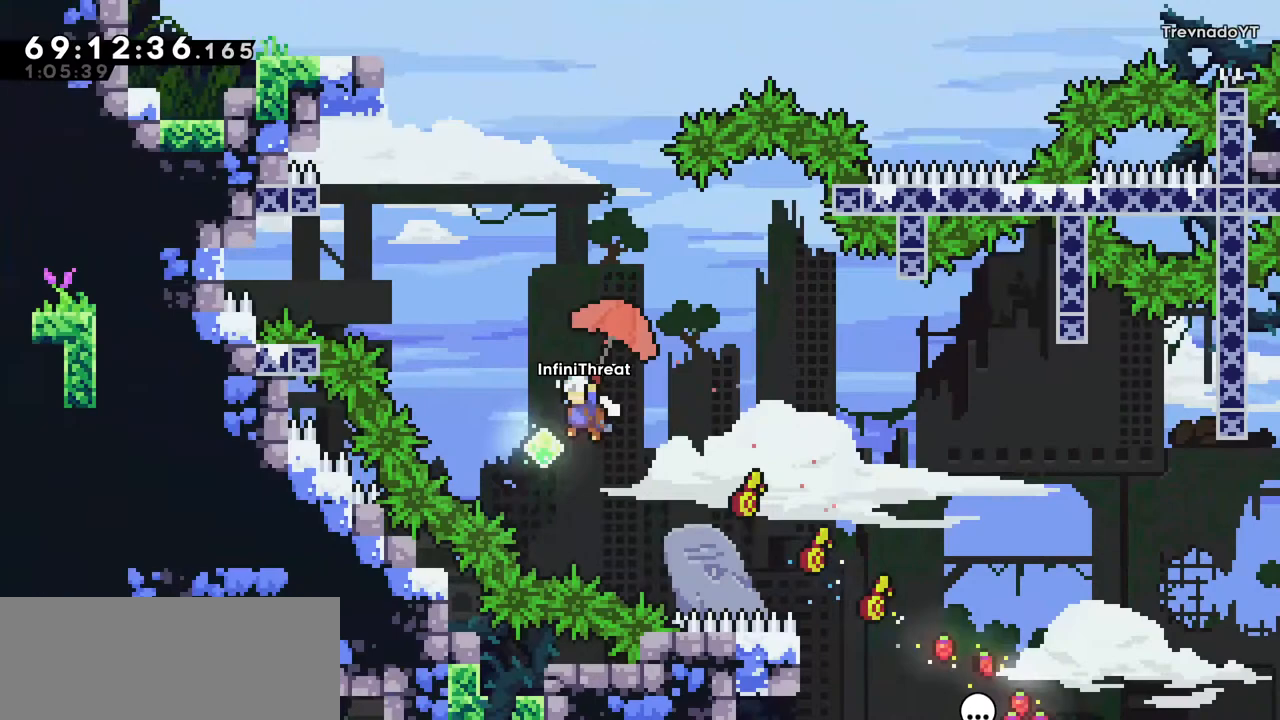
{"keys": ["dash", "grab", "up"], "events": [[50, "grab", "up"], [50, "up", "up"], [200, "left", "up"], [234, "dash", "down"], [234, "up", "down"], [467, "grab", "down"]]}
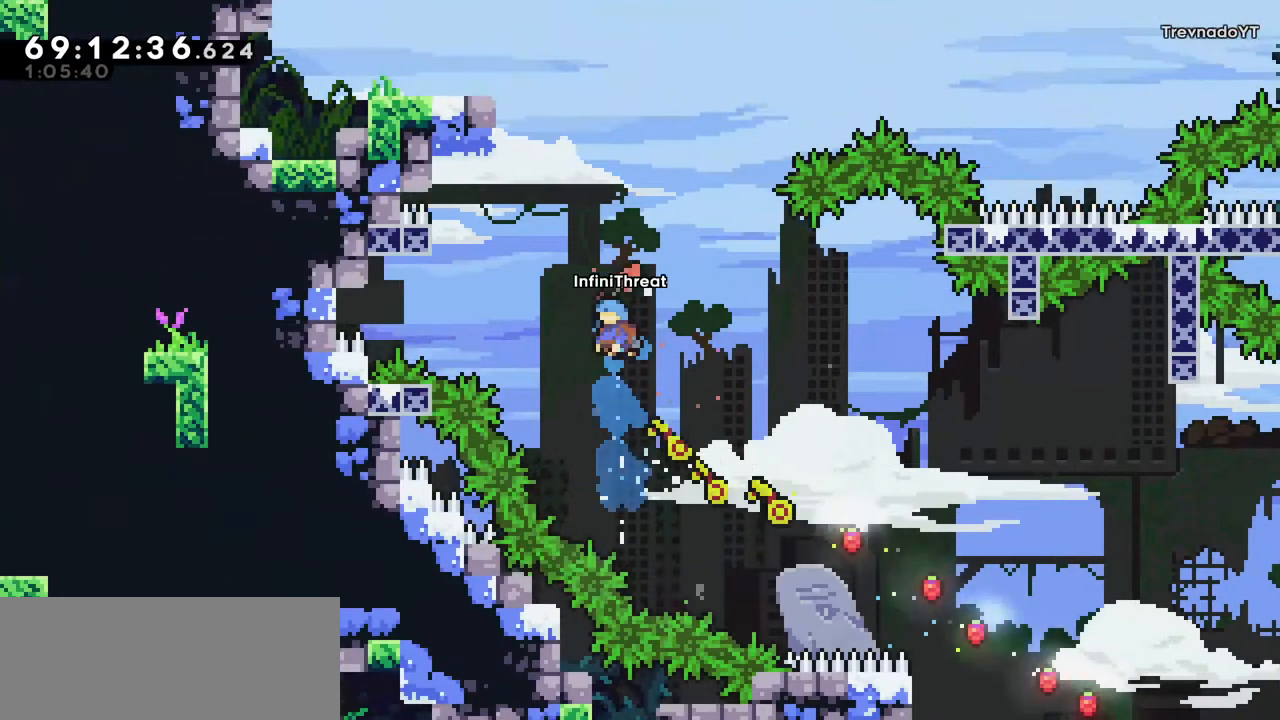
{"keys": ["grab", "left", "up"], "events": [[67, "dash", "up"], [384, "left", "down"]]}
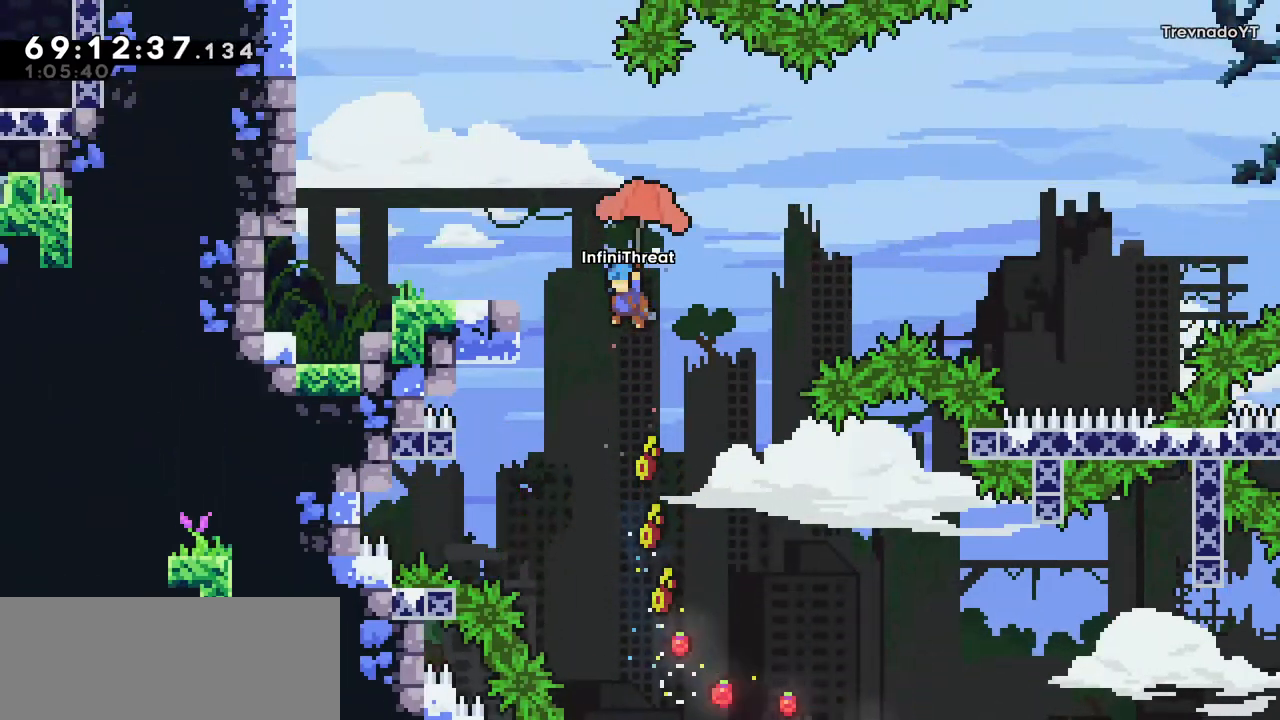
{"keys": ["grab"], "events": [[450, "left", "up"], [500, "up", "up"]]}
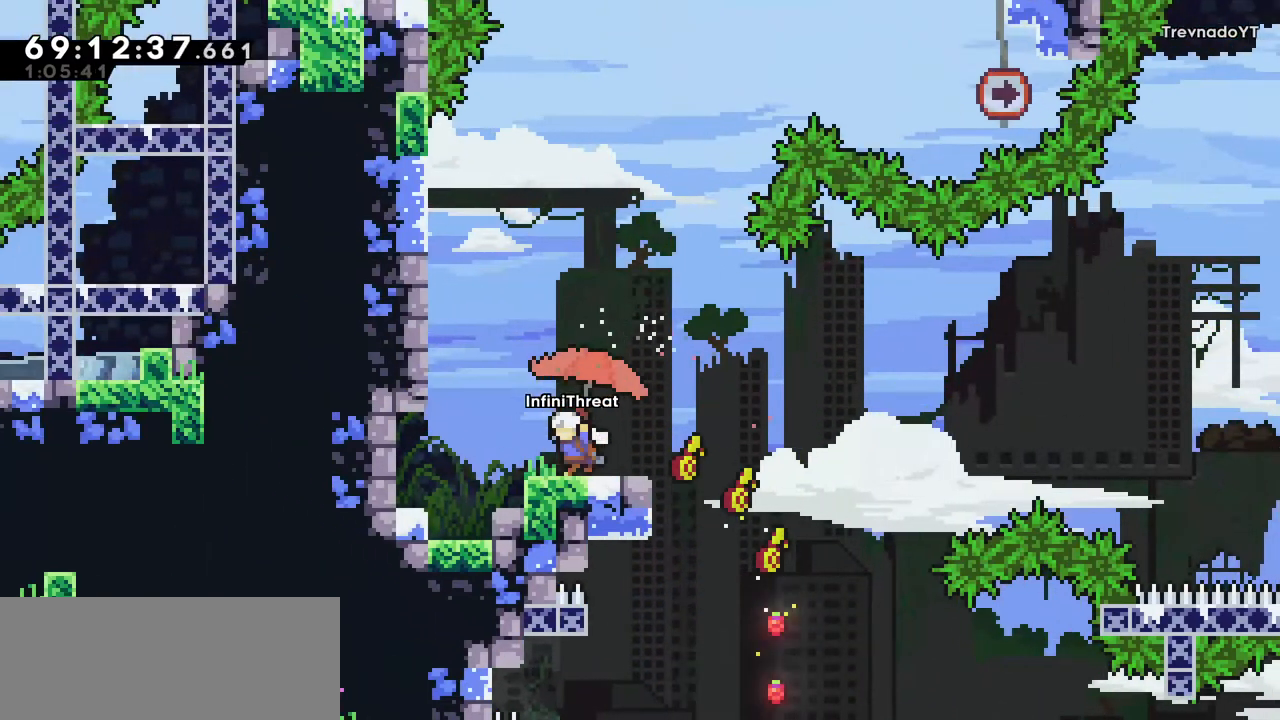
{"keys": ["jump", "left"], "events": [[50, "grab", "up"], [284, "left", "down"], [334, "jump", "down"]]}
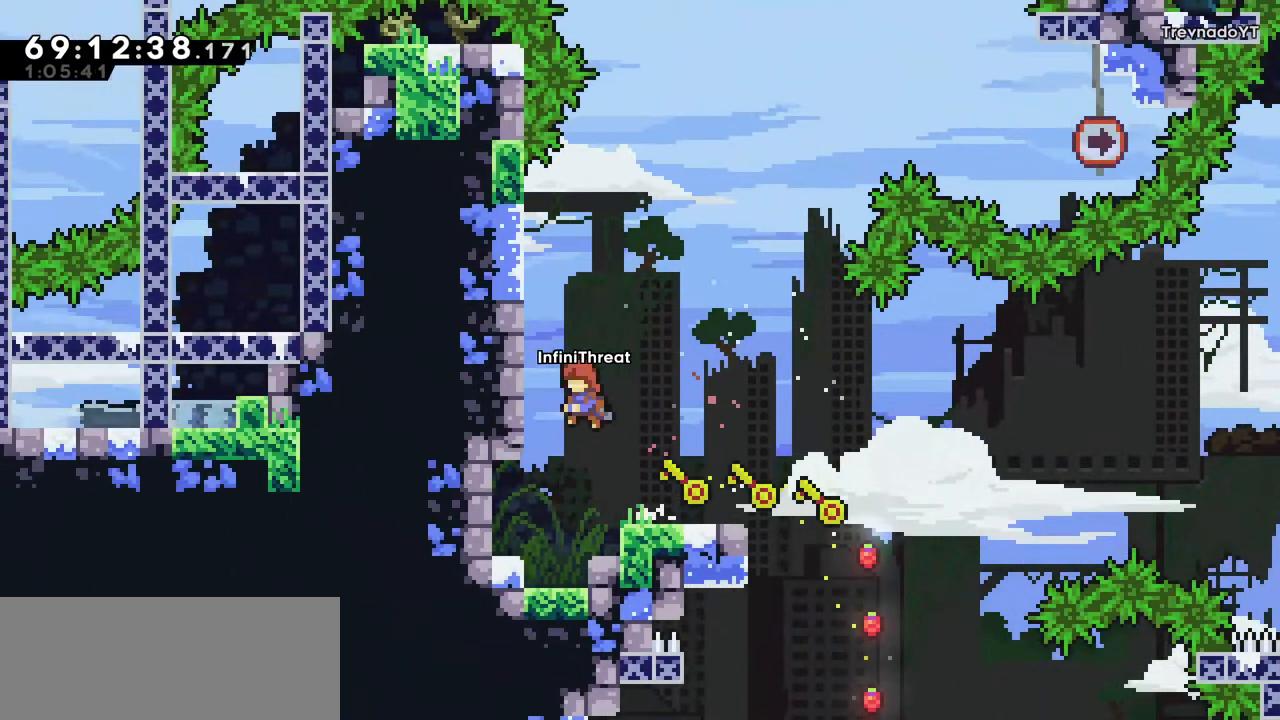
{"keys": ["grab", "up"], "events": [[150, "grab", "down"], [200, "jump", "up"], [200, "up", "down"], [434, "left", "up"]]}
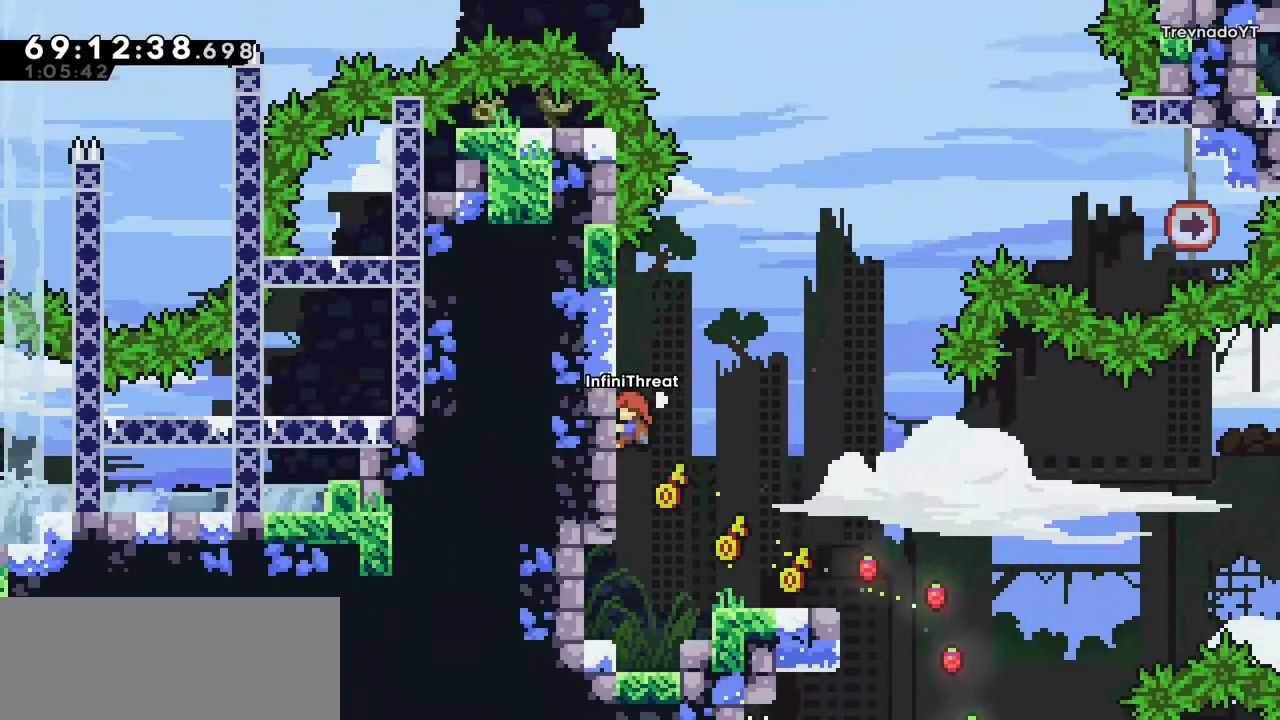
{"keys": ["grab", "up"], "events": []}
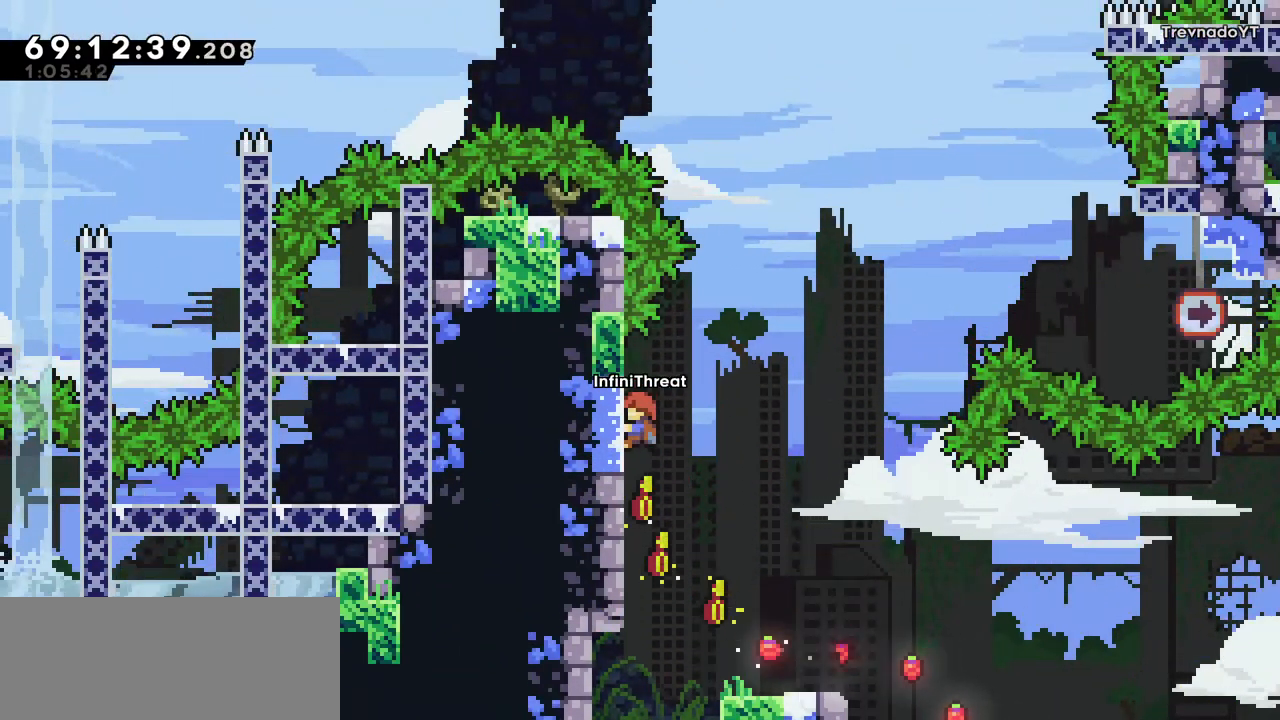
{"keys": ["jump", "right"], "events": [[184, "right", "down"], [234, "jump", "down"], [234, "up", "up"], [284, "grab", "up"]]}